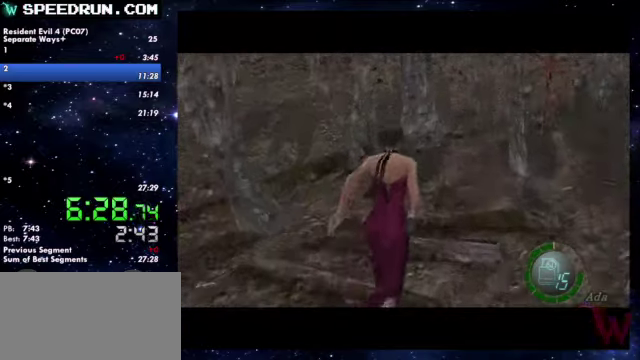
Gameplay with a controller (PlayStation layout); each line is a JSON object with the inputs held at the frame after it. Not read: R1.
{"buttons": ["SQUARE"], "left_stick": "up-right", "right_stick": "center"}
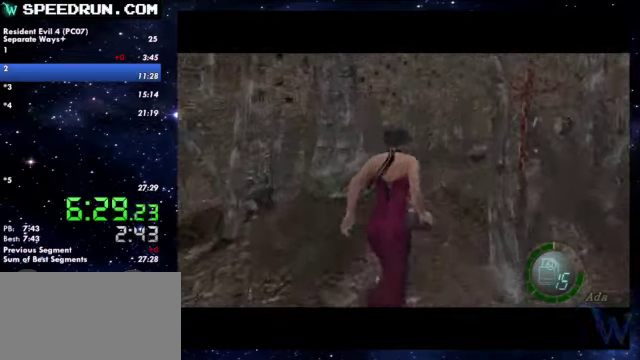
{"buttons": ["SQUARE"], "left_stick": "up-right", "right_stick": "center"}
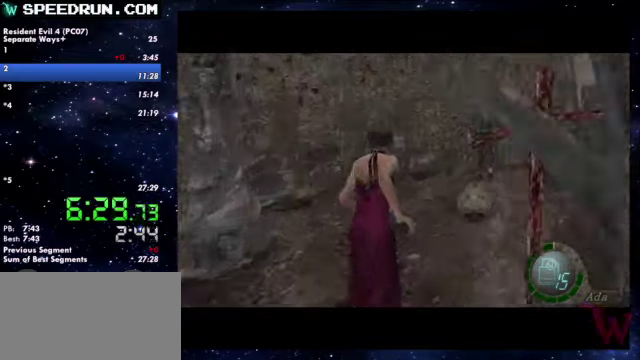
{"buttons": ["SQUARE"], "left_stick": "up-right", "right_stick": "center"}
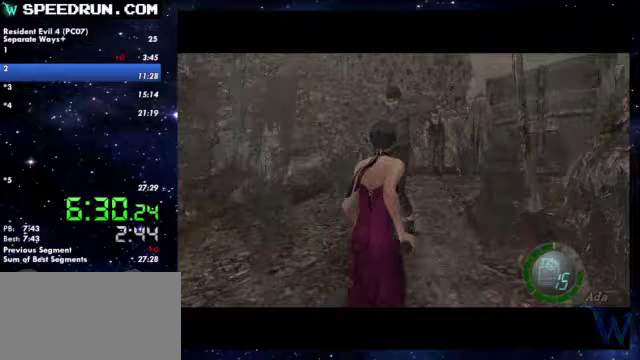
{"buttons": ["SQUARE"], "left_stick": "up", "right_stick": "center"}
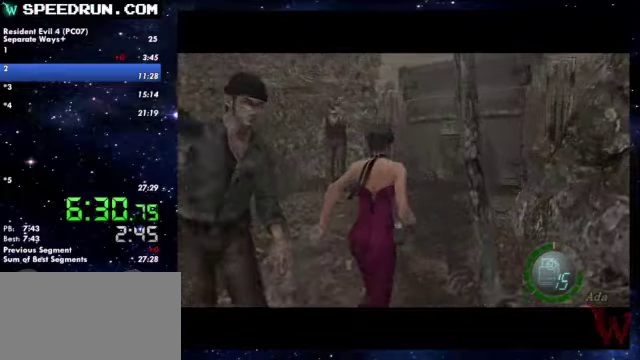
{"buttons": ["SQUARE"], "left_stick": "up", "right_stick": "center"}